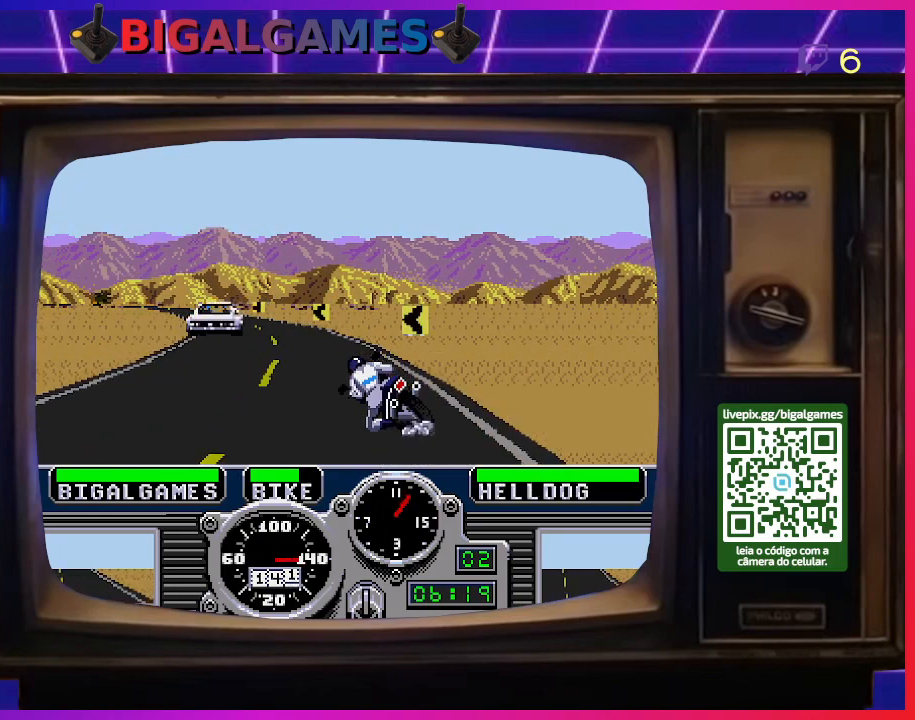
Gameplay with a controller (PlayStation layout); each line is a JSON object with the inputs held at the frame after it. "events" lists button and stick changes between this image and that frame as [ms after this image, input, new state], when the widget could be followed in between. Not read: left_stick.
{"buttons": ["CROSS", "DPAD_LEFT"], "right_stick": "center", "events": []}
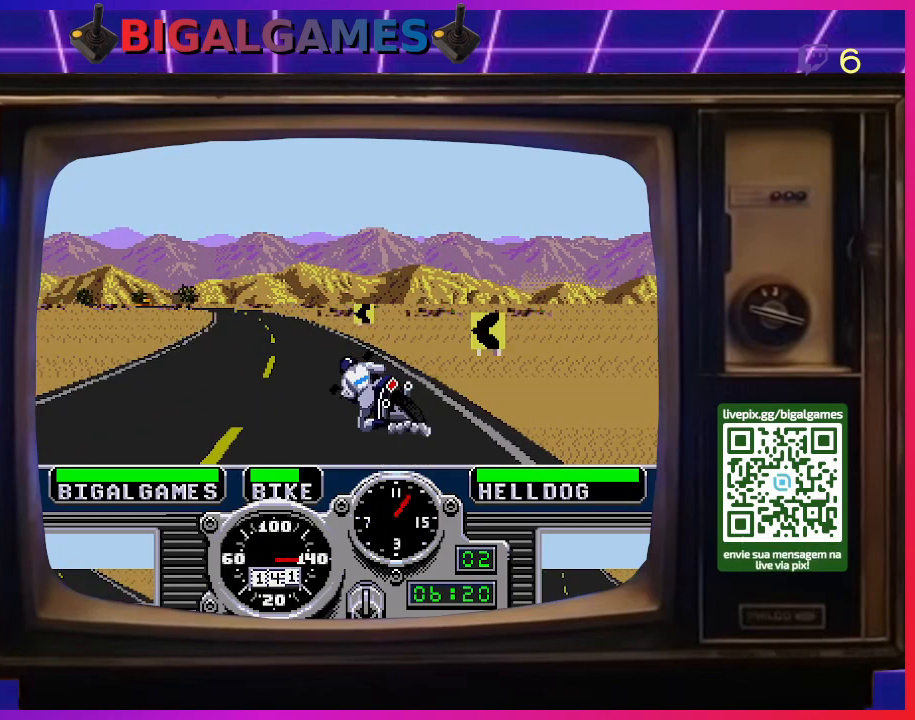
{"buttons": ["CROSS", "DPAD_LEFT"], "right_stick": "center", "events": []}
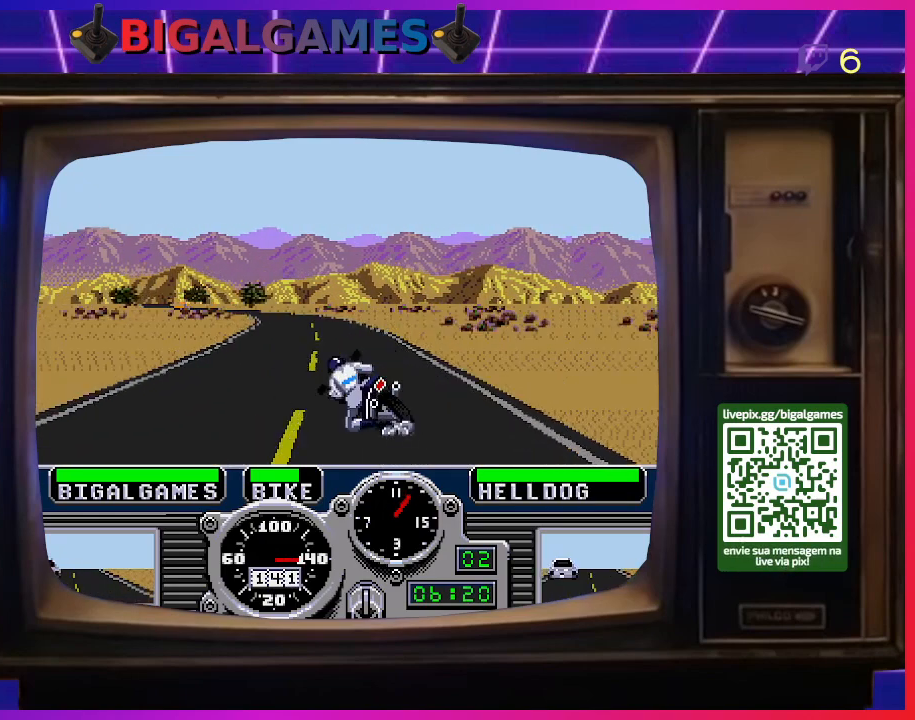
{"buttons": ["CROSS", "DPAD_LEFT"], "right_stick": "center", "events": []}
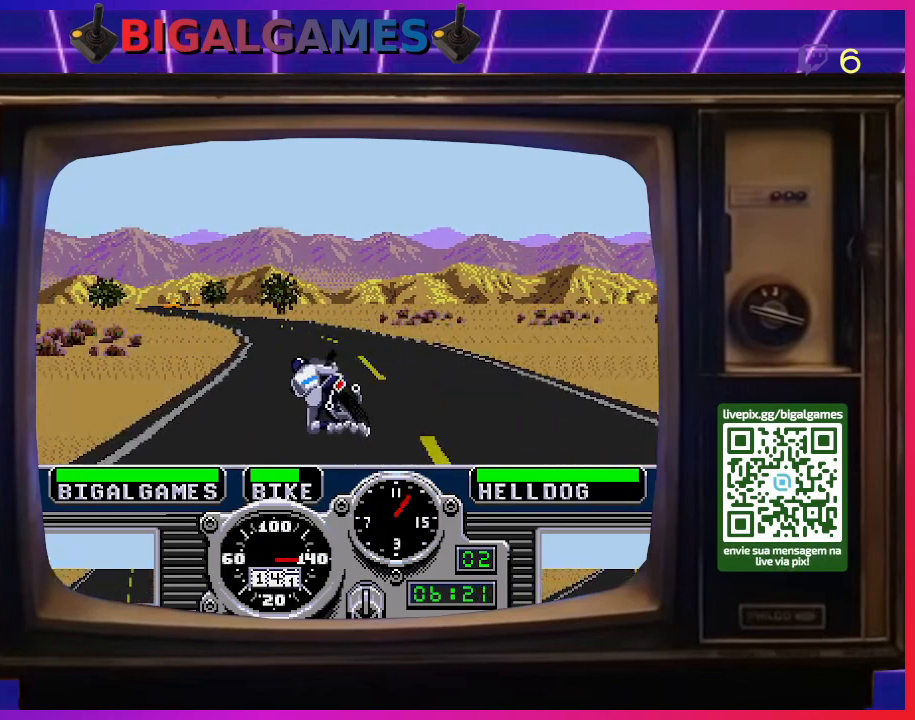
{"buttons": ["CROSS"], "right_stick": "center", "events": [[333, "DPAD_LEFT", "up"]]}
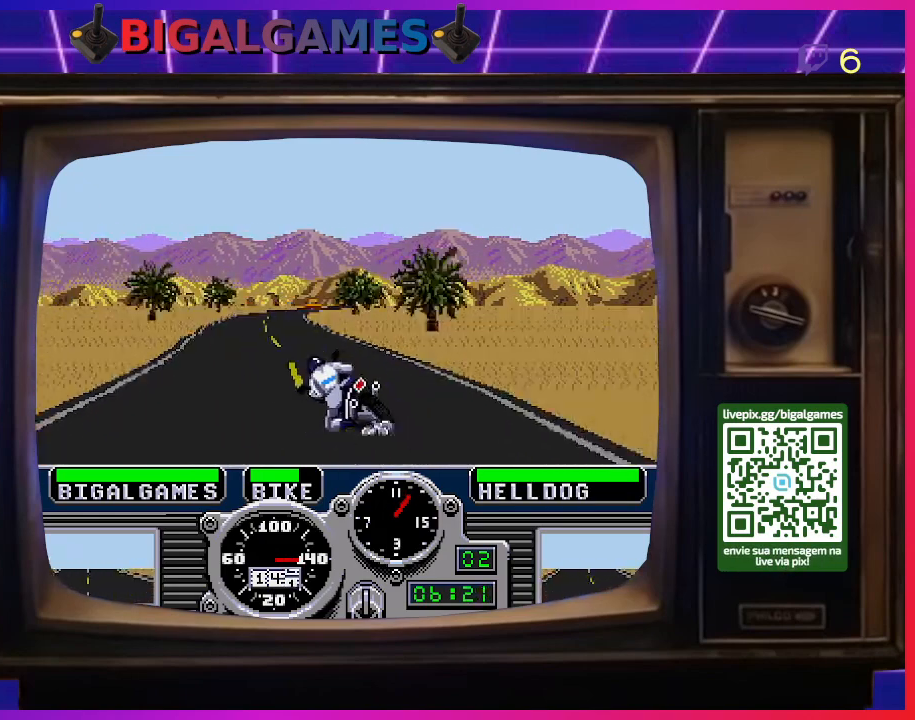
{"buttons": ["CROSS"], "right_stick": "center", "events": [[167, "DPAD_RIGHT", "down"], [467, "DPAD_RIGHT", "up"]]}
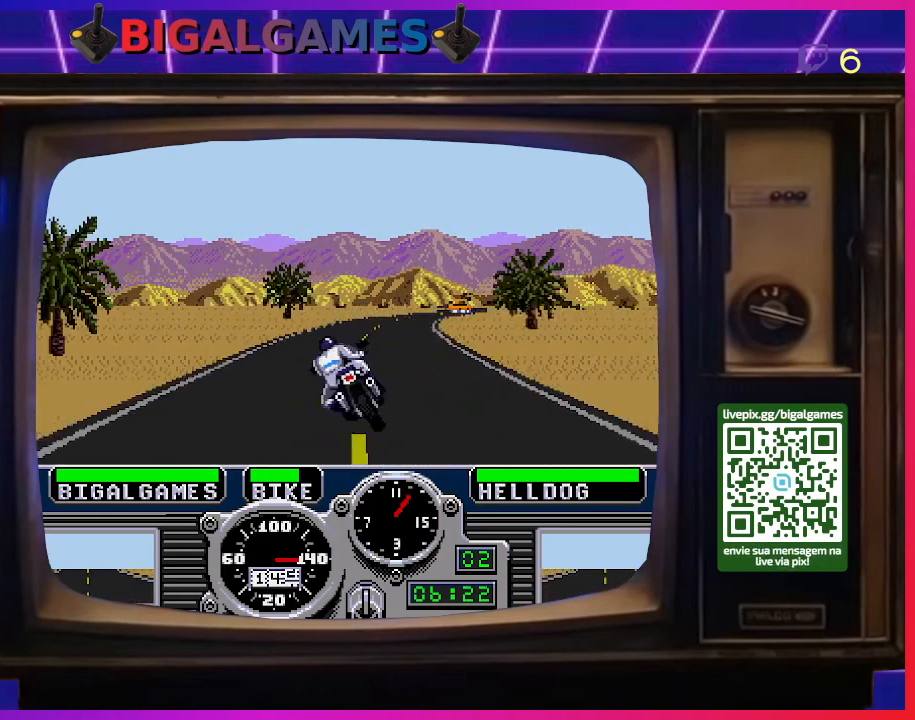
{"buttons": ["CROSS", "DPAD_RIGHT"], "right_stick": "center", "events": [[100, "DPAD_RIGHT", "down"]]}
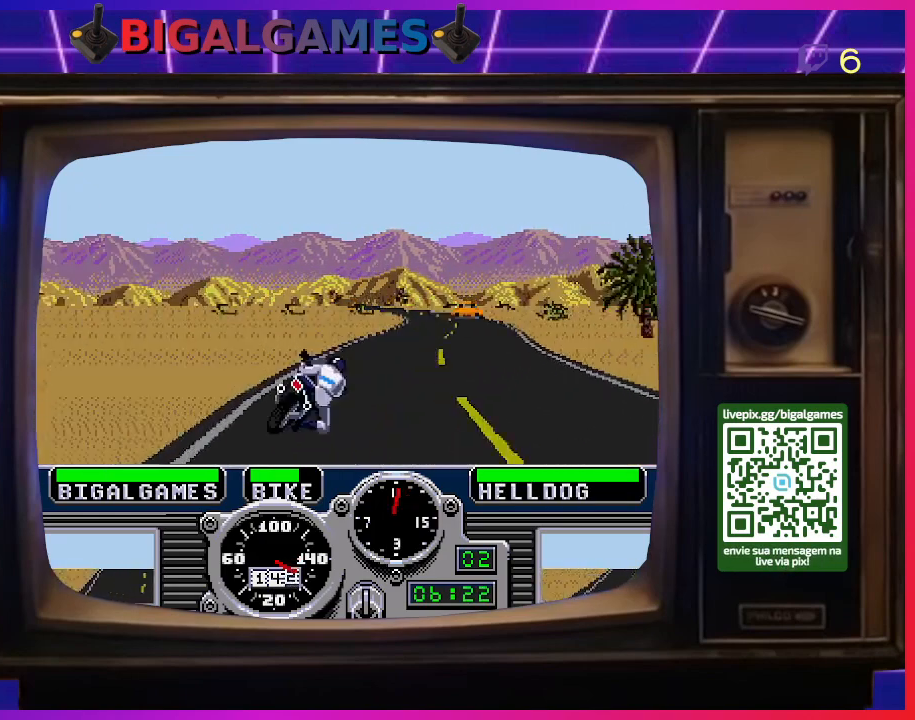
{"buttons": ["CROSS", "DPAD_LEFT"], "right_stick": "center", "events": [[233, "DPAD_RIGHT", "up"], [433, "DPAD_LEFT", "down"]]}
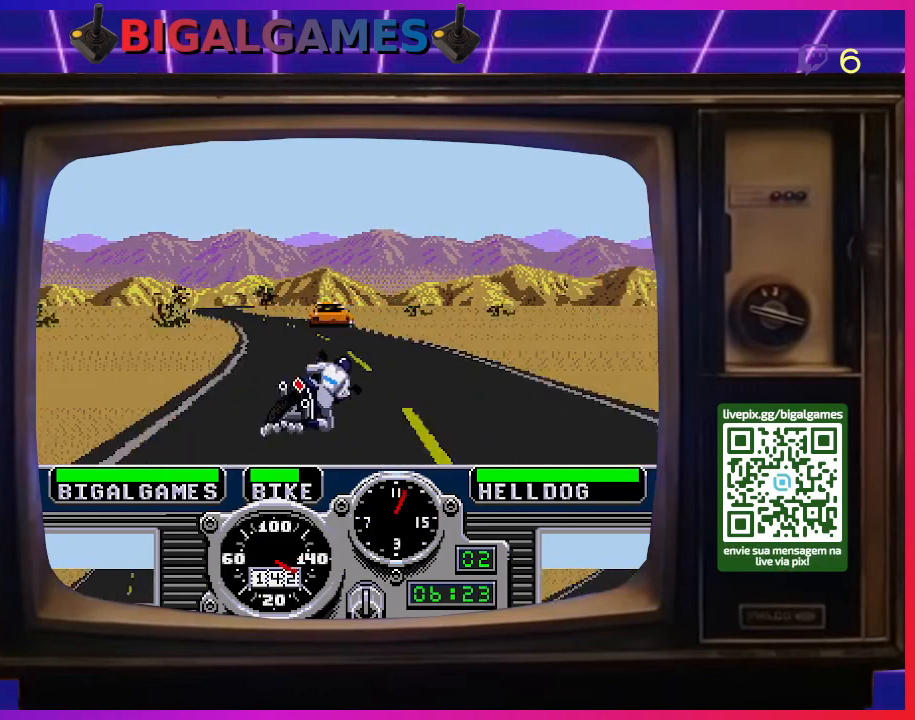
{"buttons": ["CROSS", "DPAD_LEFT"], "right_stick": "center", "events": []}
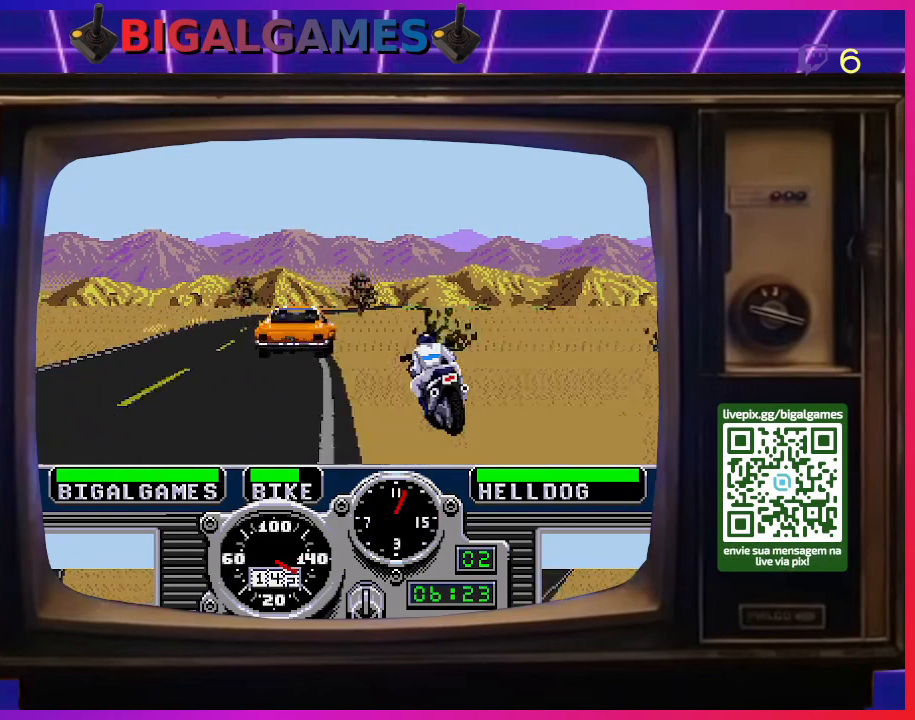
{"buttons": ["CROSS", "DPAD_RIGHT"], "right_stick": "center", "events": [[67, "DPAD_LEFT", "up"], [200, "DPAD_RIGHT", "down"]]}
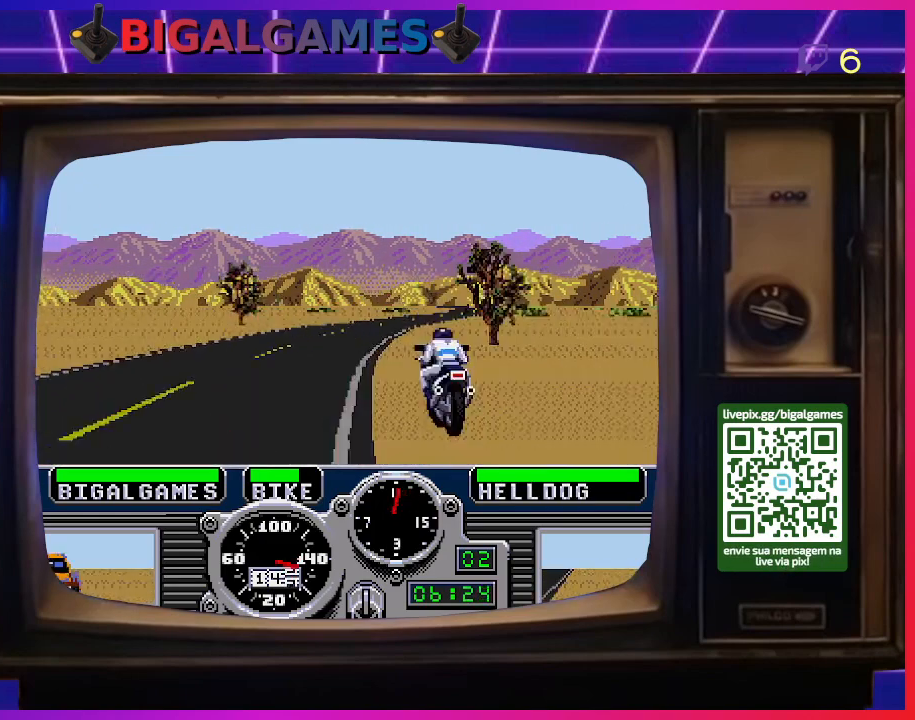
{"buttons": ["CROSS", "DPAD_RIGHT"], "right_stick": "center", "events": [[100, "DPAD_RIGHT", "up"], [433, "DPAD_RIGHT", "down"]]}
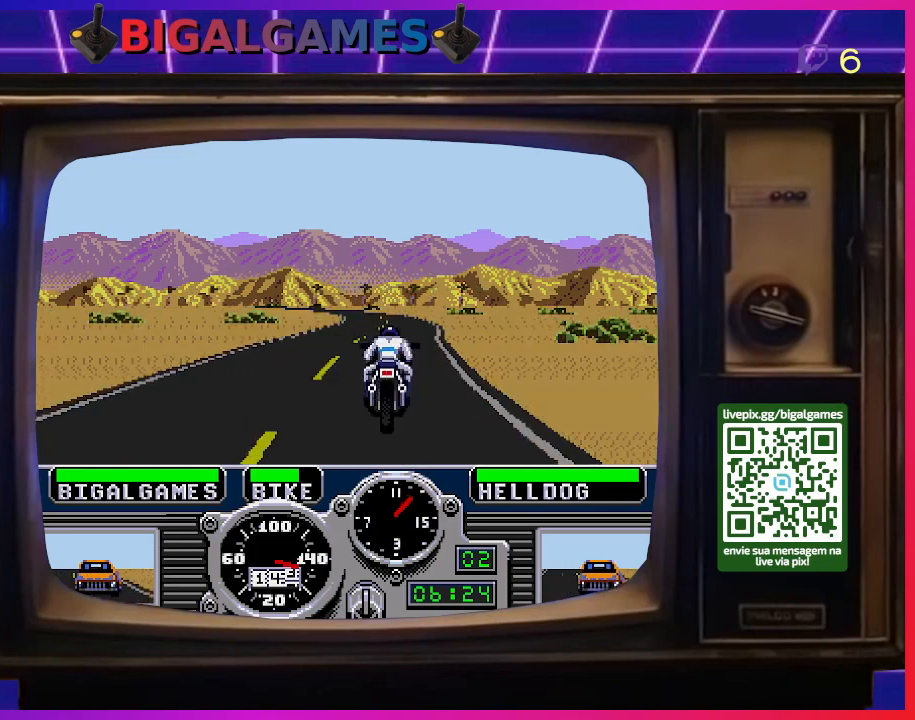
{"buttons": ["CROSS", "DPAD_LEFT"], "right_stick": "center", "events": [[67, "DPAD_RIGHT", "up"], [233, "DPAD_LEFT", "down"]]}
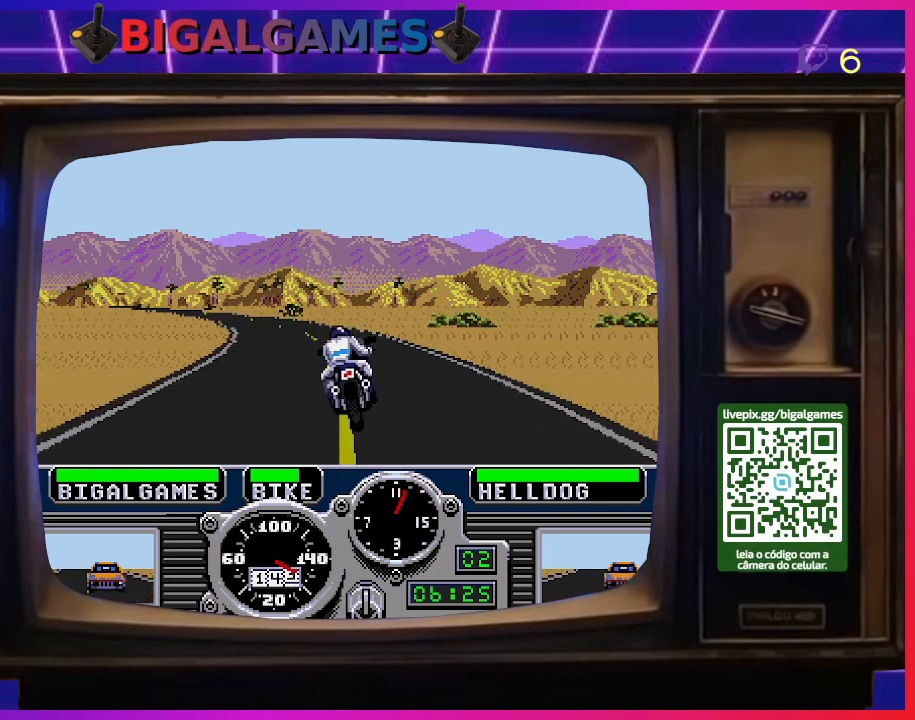
{"buttons": ["CROSS", "DPAD_LEFT"], "right_stick": "center", "events": []}
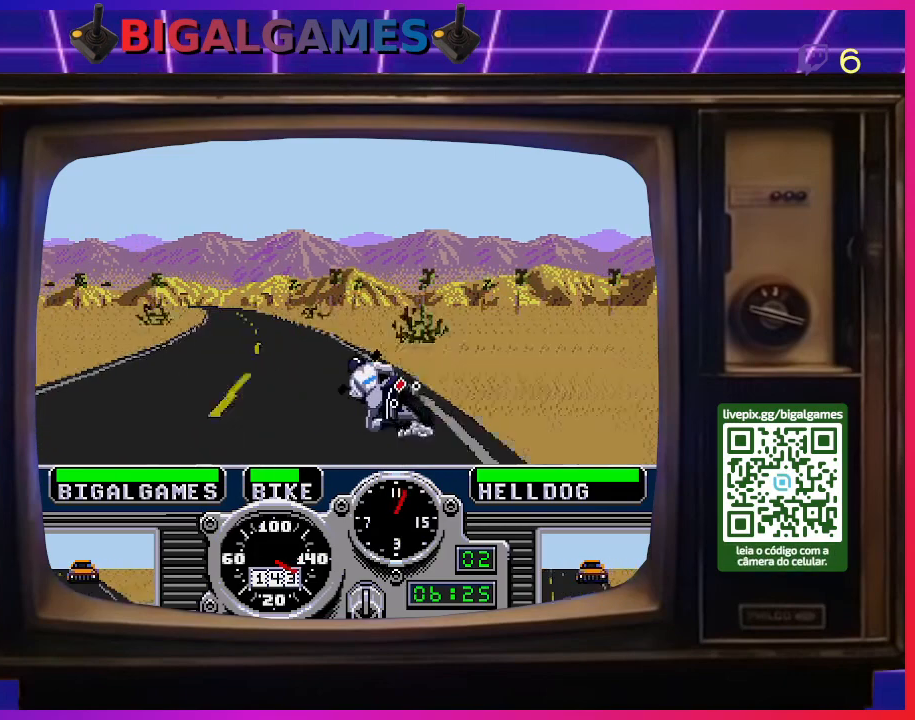
{"buttons": ["CROSS"], "right_stick": "center", "events": [[300, "DPAD_LEFT", "up"]]}
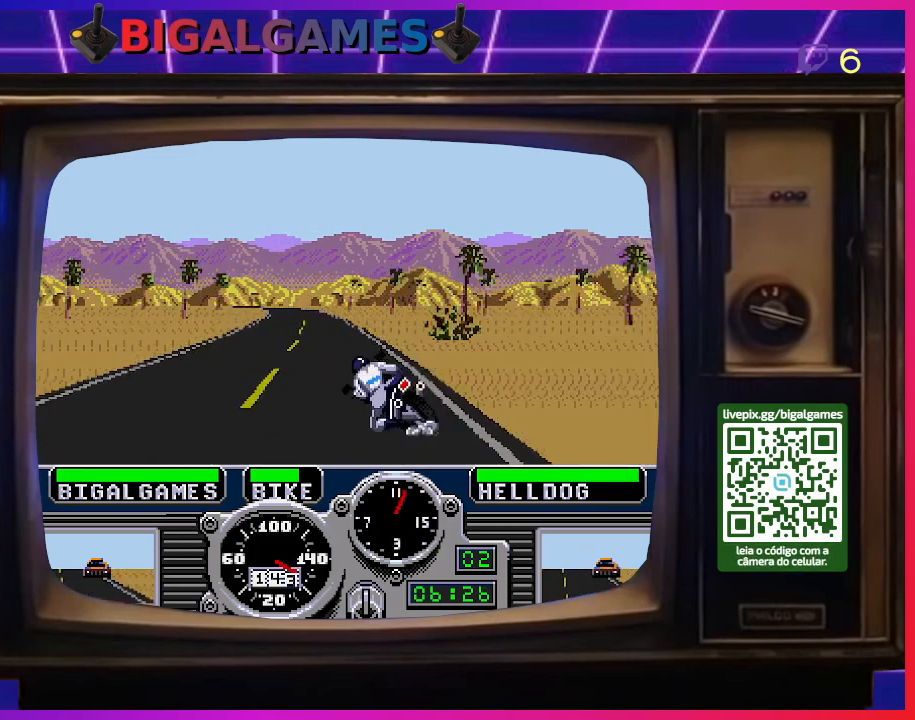
{"buttons": ["CROSS", "DPAD_LEFT"], "right_stick": "center", "events": [[233, "DPAD_LEFT", "down"], [400, "DPAD_LEFT", "up"], [500, "DPAD_LEFT", "down"]]}
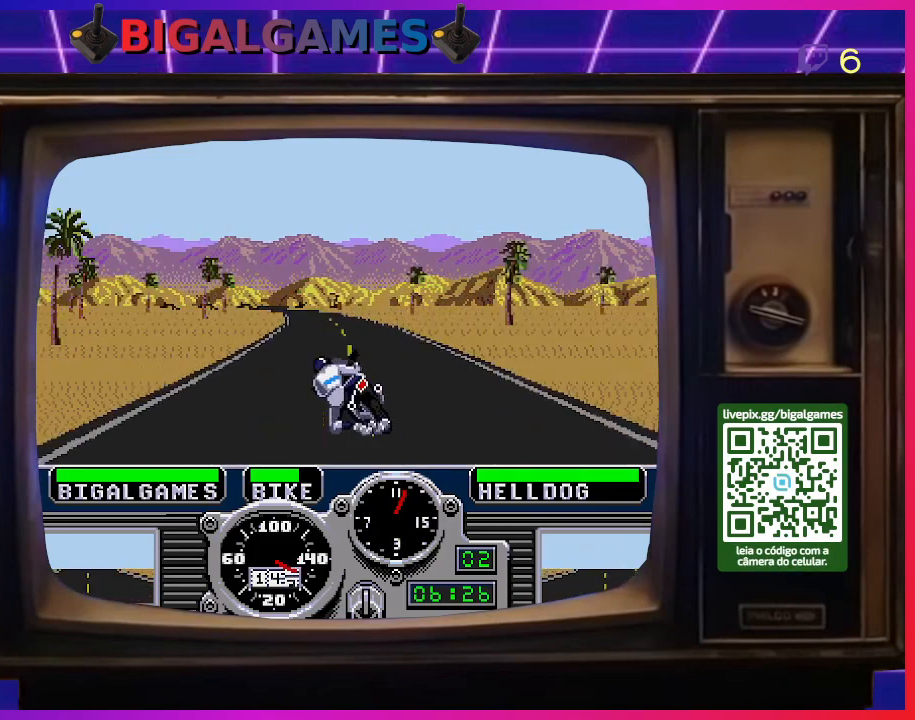
{"buttons": ["CROSS"], "right_stick": "center", "events": [[133, "DPAD_LEFT", "up"]]}
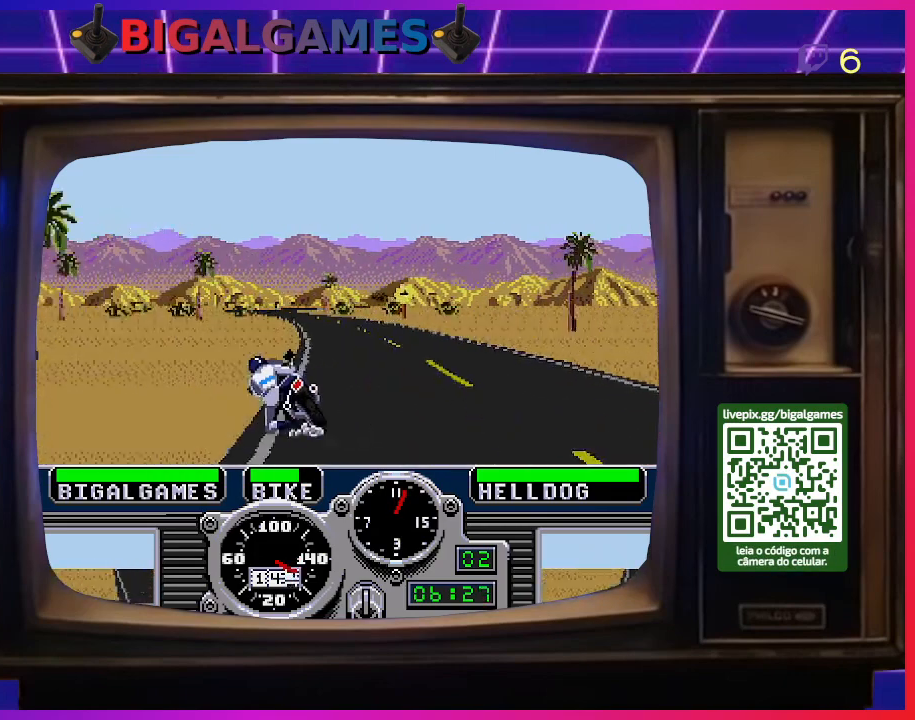
{"buttons": ["CROSS"], "right_stick": "center", "events": []}
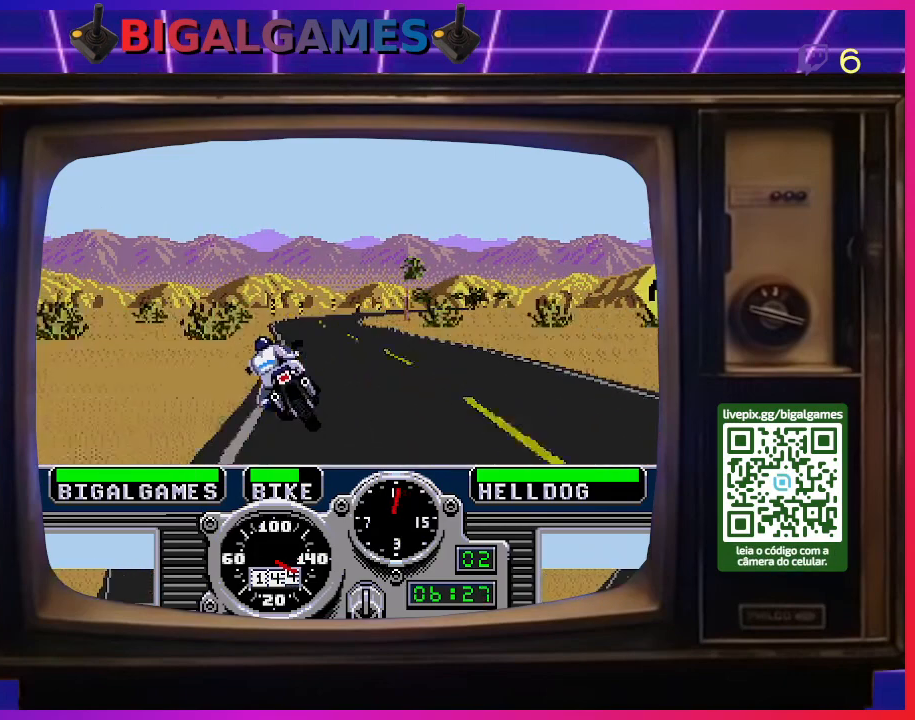
{"buttons": ["CROSS", "DPAD_RIGHT"], "right_stick": "center", "events": [[233, "DPAD_RIGHT", "down"]]}
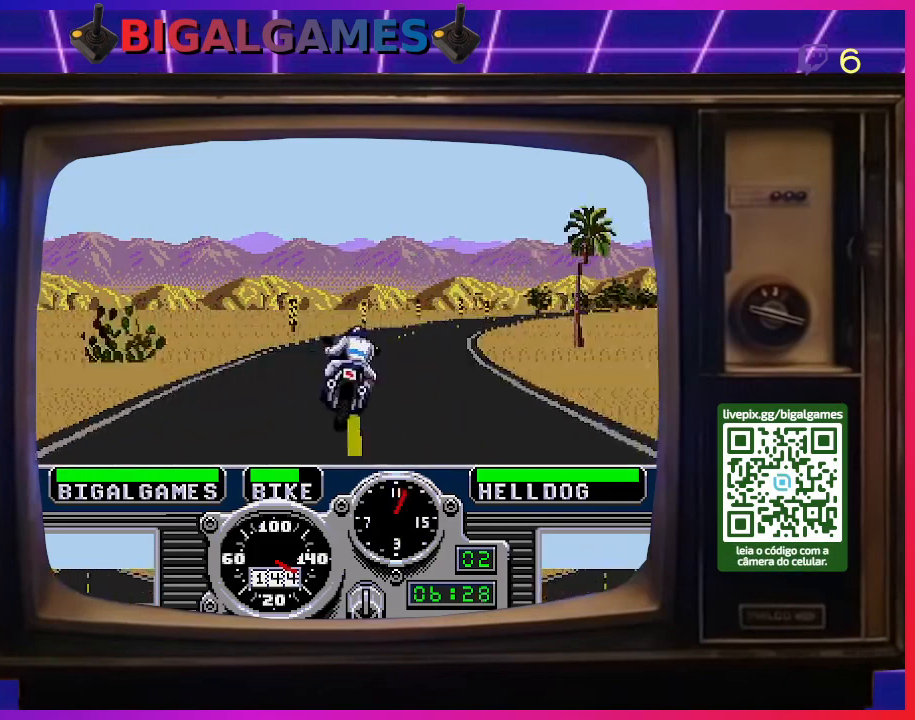
{"buttons": ["CROSS", "DPAD_RIGHT"], "right_stick": "center", "events": []}
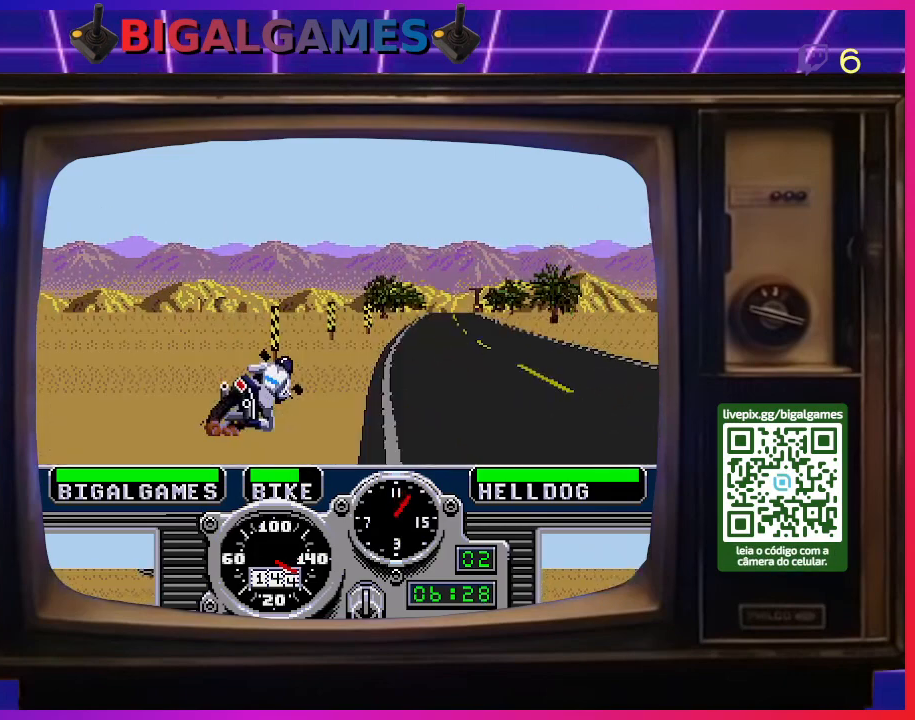
{"buttons": ["CROSS"], "right_stick": "center", "events": [[500, "DPAD_RIGHT", "up"]]}
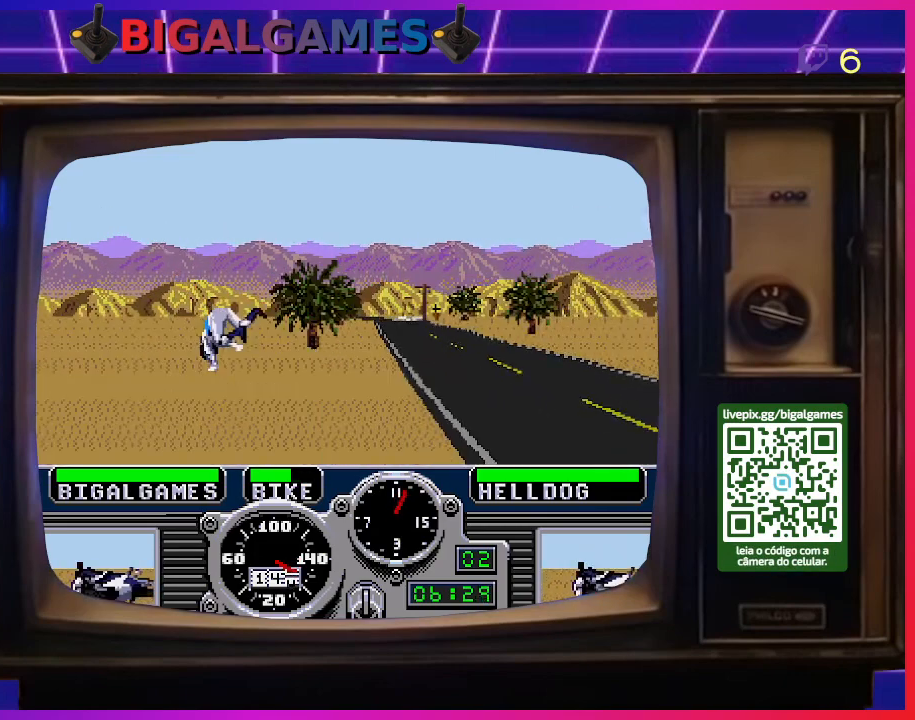
{"buttons": ["CROSS"], "right_stick": "center", "events": []}
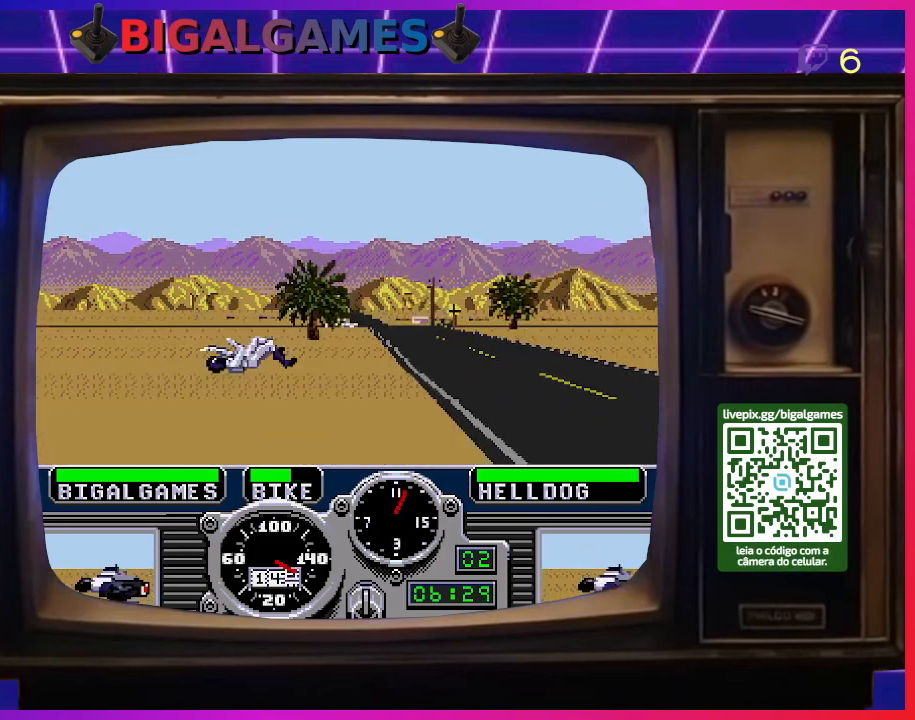
{"buttons": ["CROSS"], "right_stick": "center", "events": []}
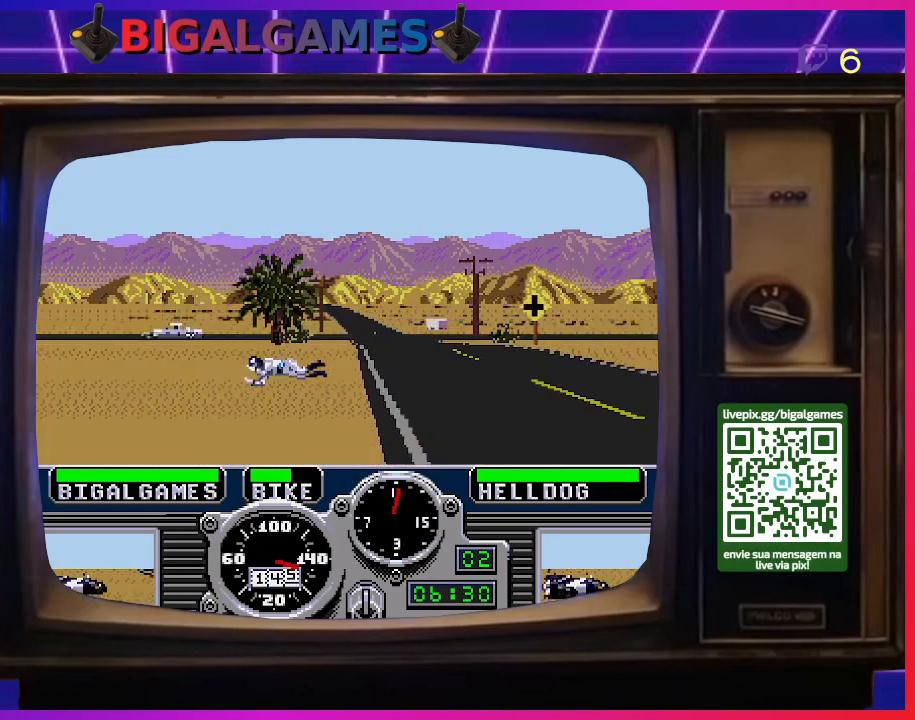
{"buttons": ["CROSS"], "right_stick": "center", "events": []}
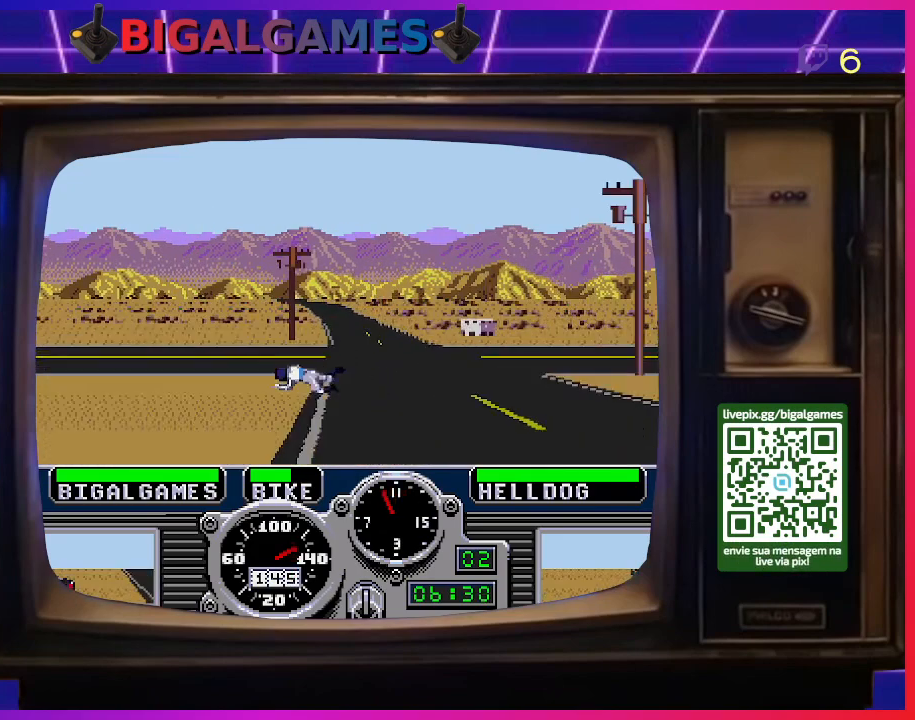
{"buttons": ["CROSS"], "right_stick": "center", "events": []}
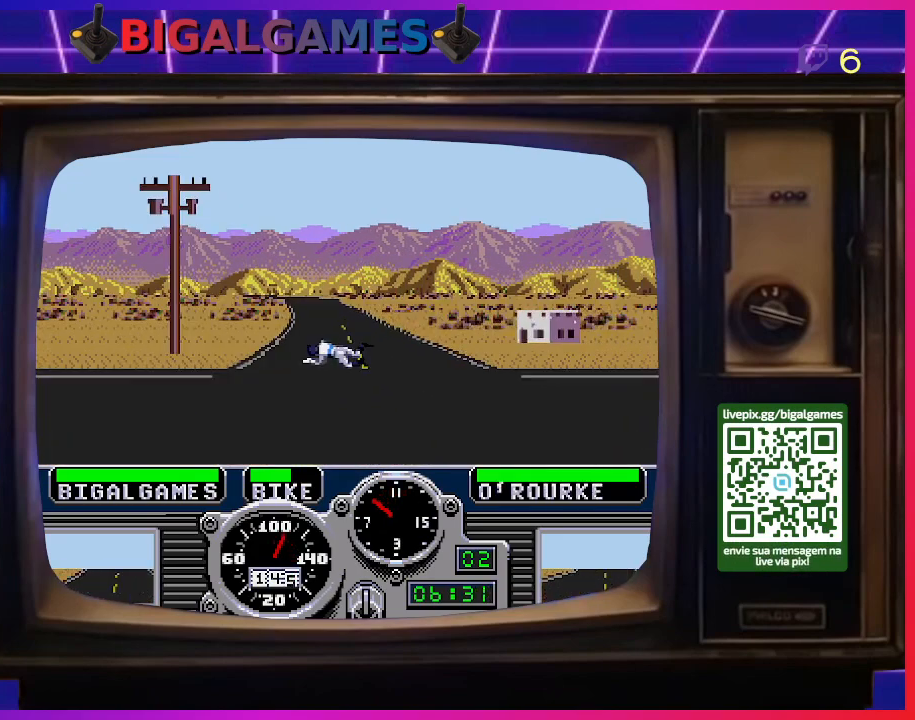
{"buttons": [], "right_stick": "center", "events": [[200, "CROSS", "up"]]}